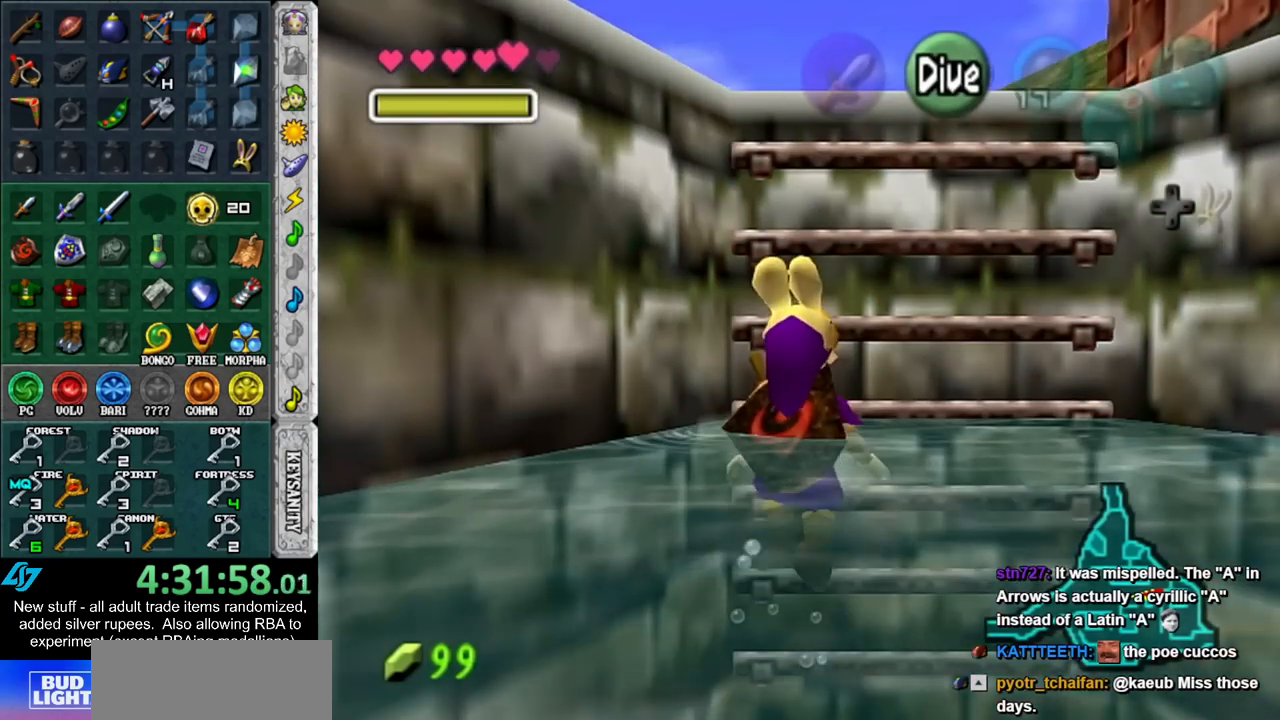
Gameplay with a controller (Nintendo layout); each line is a JSON object with the inputs held at the frame after it. "events" lists button and stick changes between this image and that frame as [ms after this image, input, new state], when the widget could be followed in between. Not read: L3 R3.
{"buttons": [], "left_stick": "up", "right_stick": "center", "events": []}
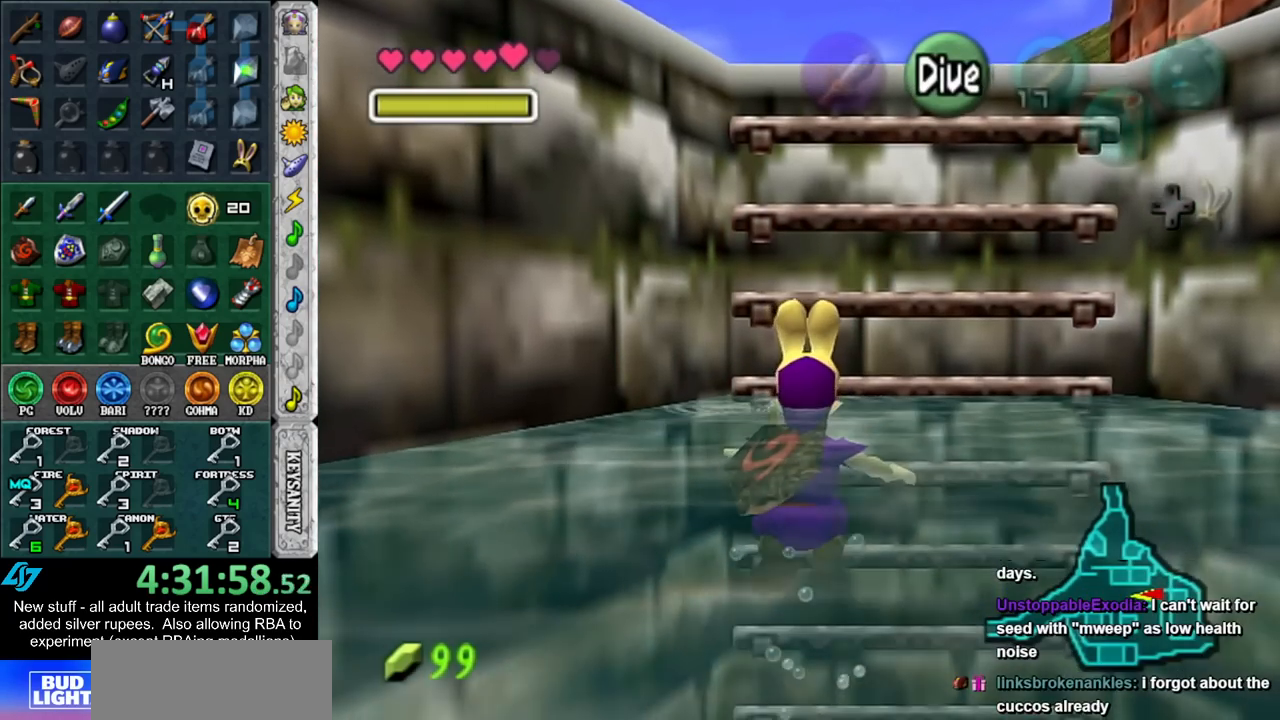
{"buttons": [], "left_stick": "up", "right_stick": "center", "events": []}
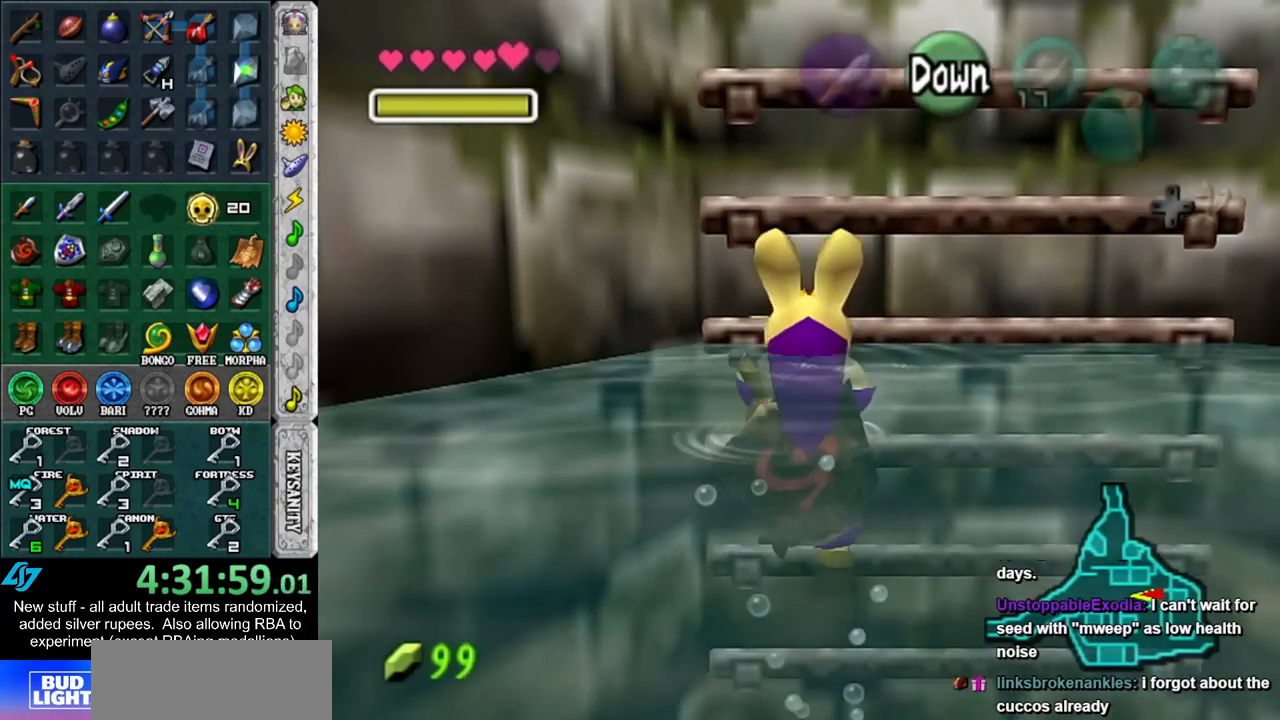
{"buttons": [], "left_stick": "up", "right_stick": "center", "events": []}
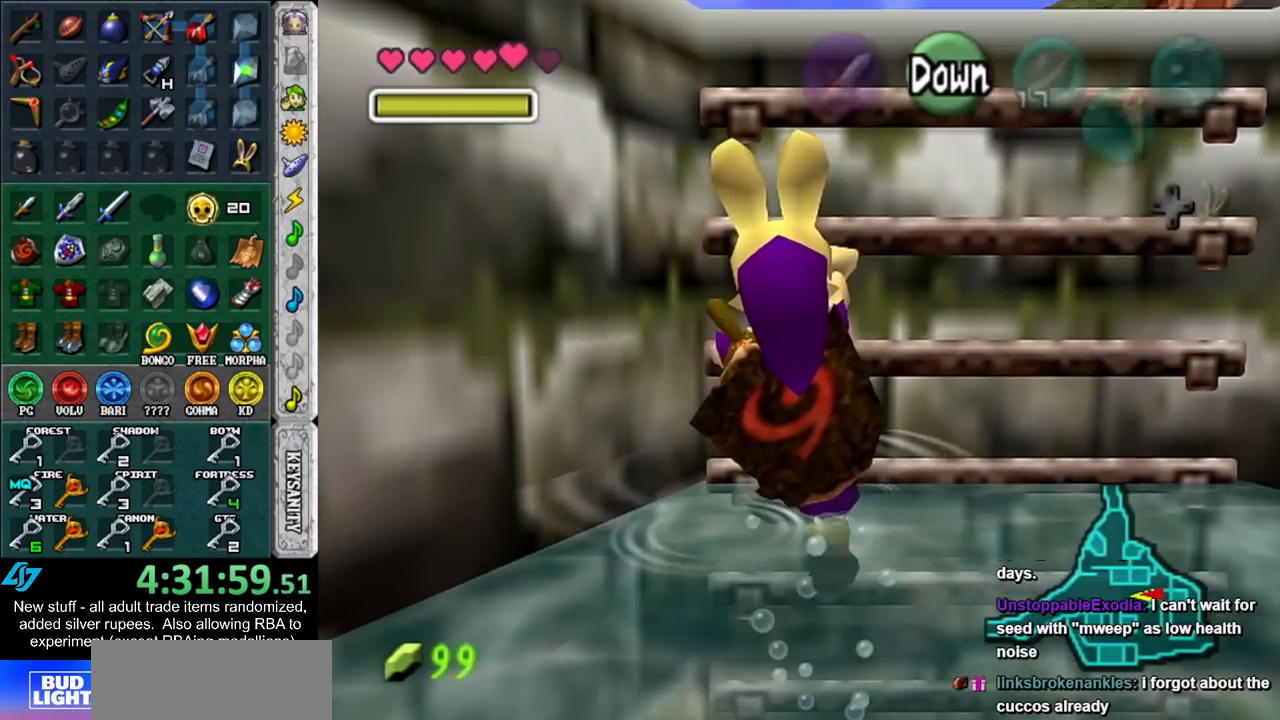
{"buttons": [], "left_stick": "up", "right_stick": "center", "events": []}
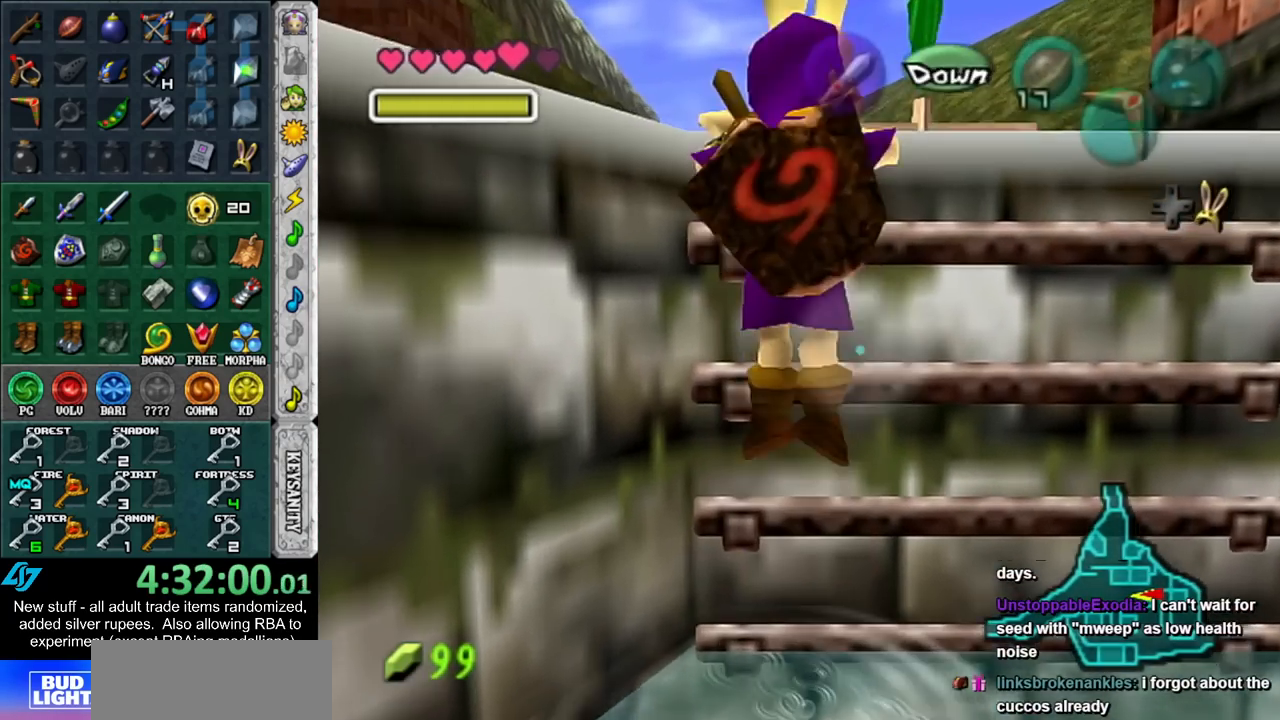
{"buttons": [], "left_stick": "left", "right_stick": "center", "events": [[300, "left_stick", "center"], [483, "left_stick", "left"]]}
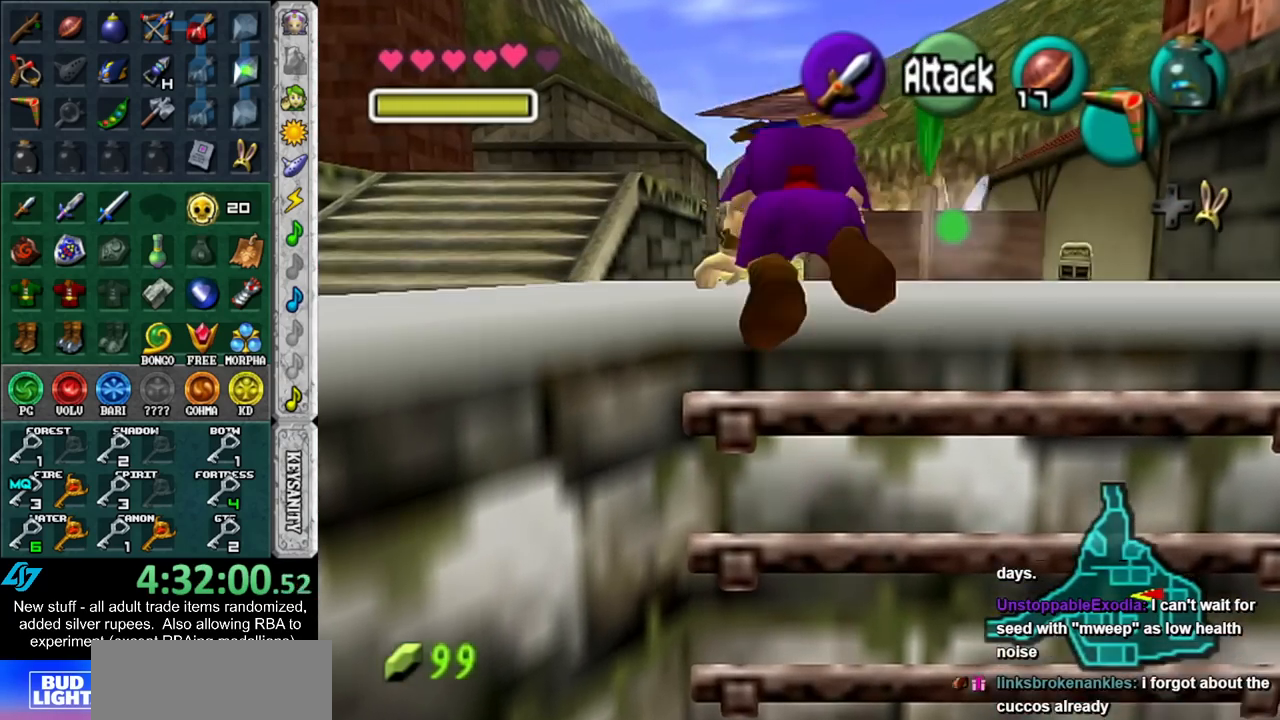
{"buttons": [], "left_stick": "left", "right_stick": "center", "events": []}
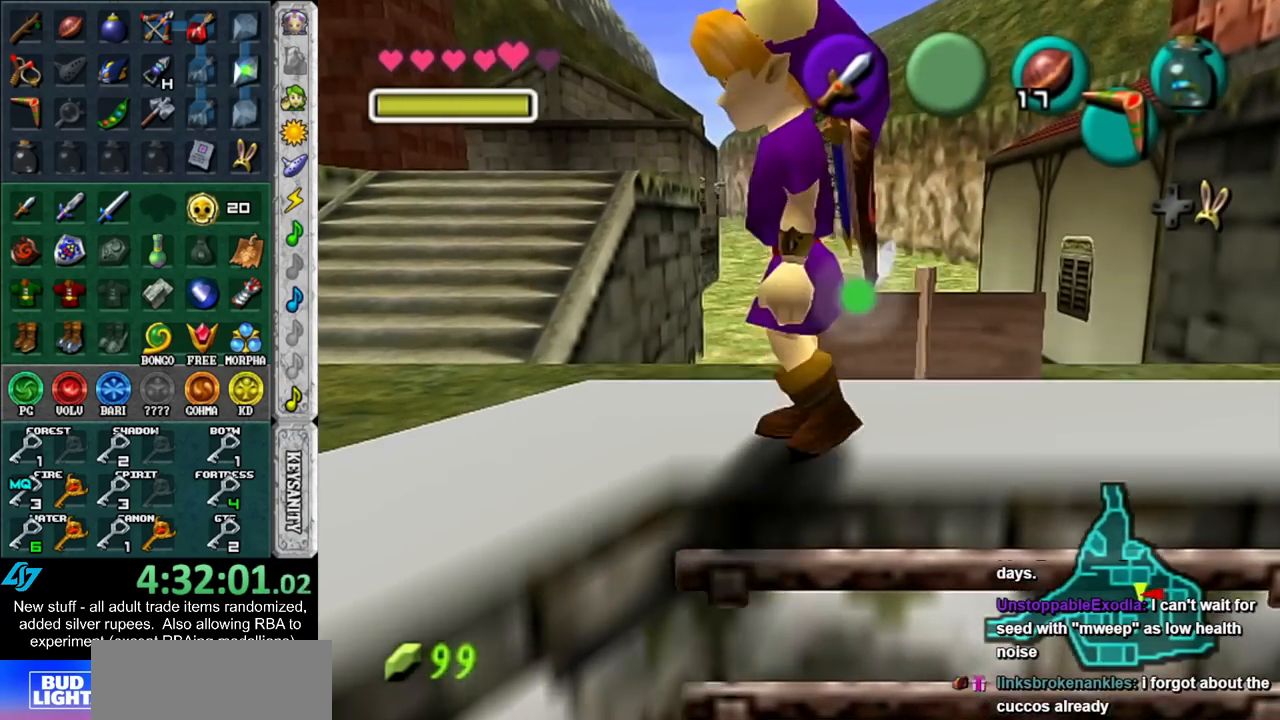
{"buttons": [], "left_stick": "left", "right_stick": "center", "events": []}
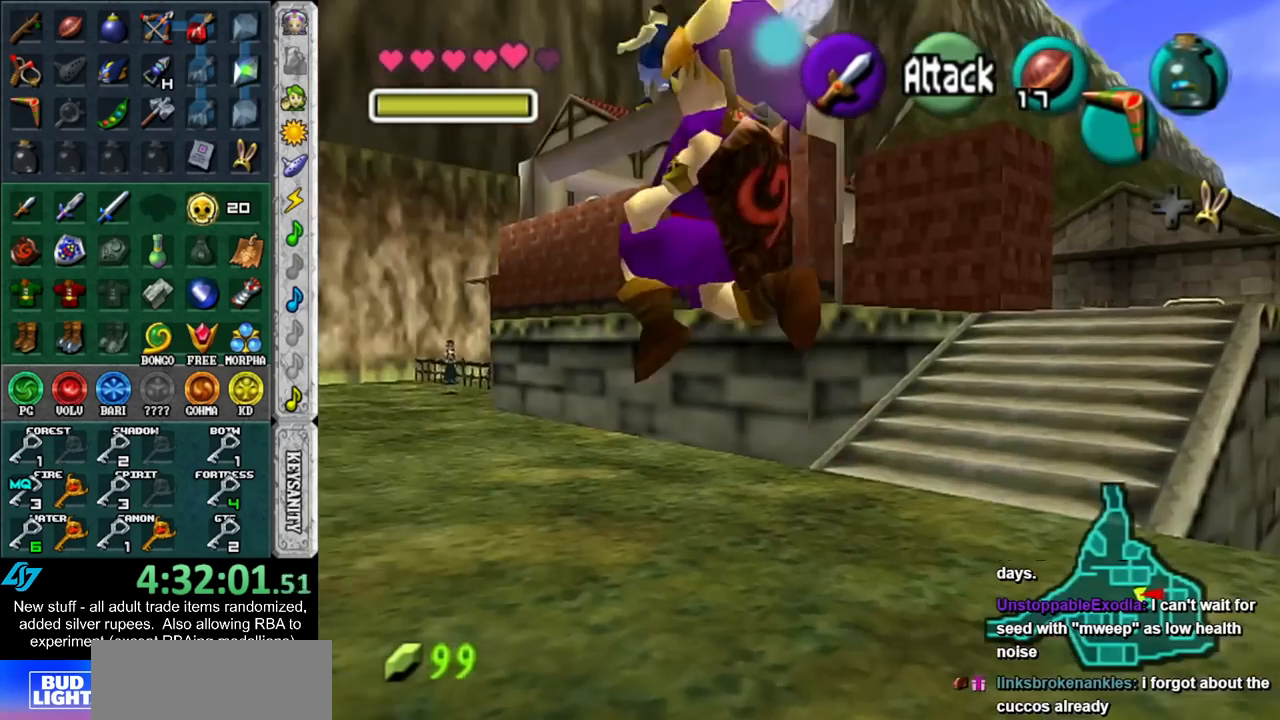
{"buttons": [], "left_stick": "up-left", "right_stick": "center"}
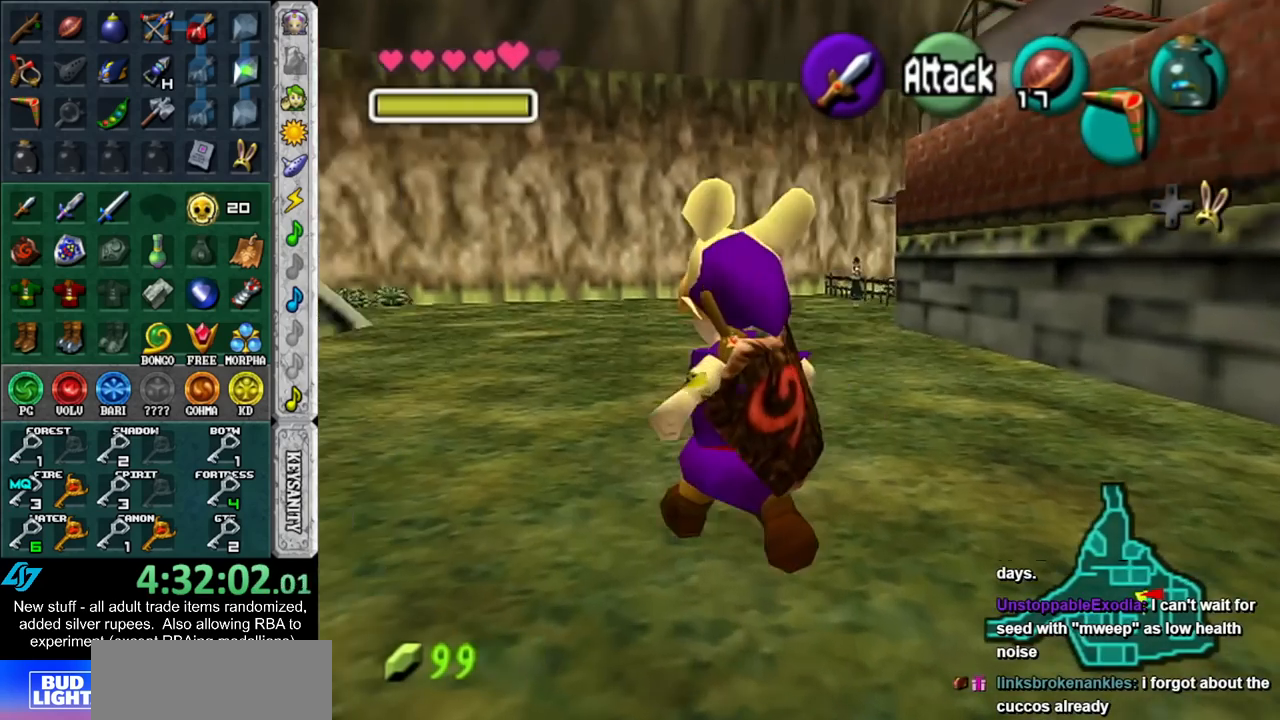
{"buttons": [], "left_stick": "up-left", "right_stick": "center", "events": []}
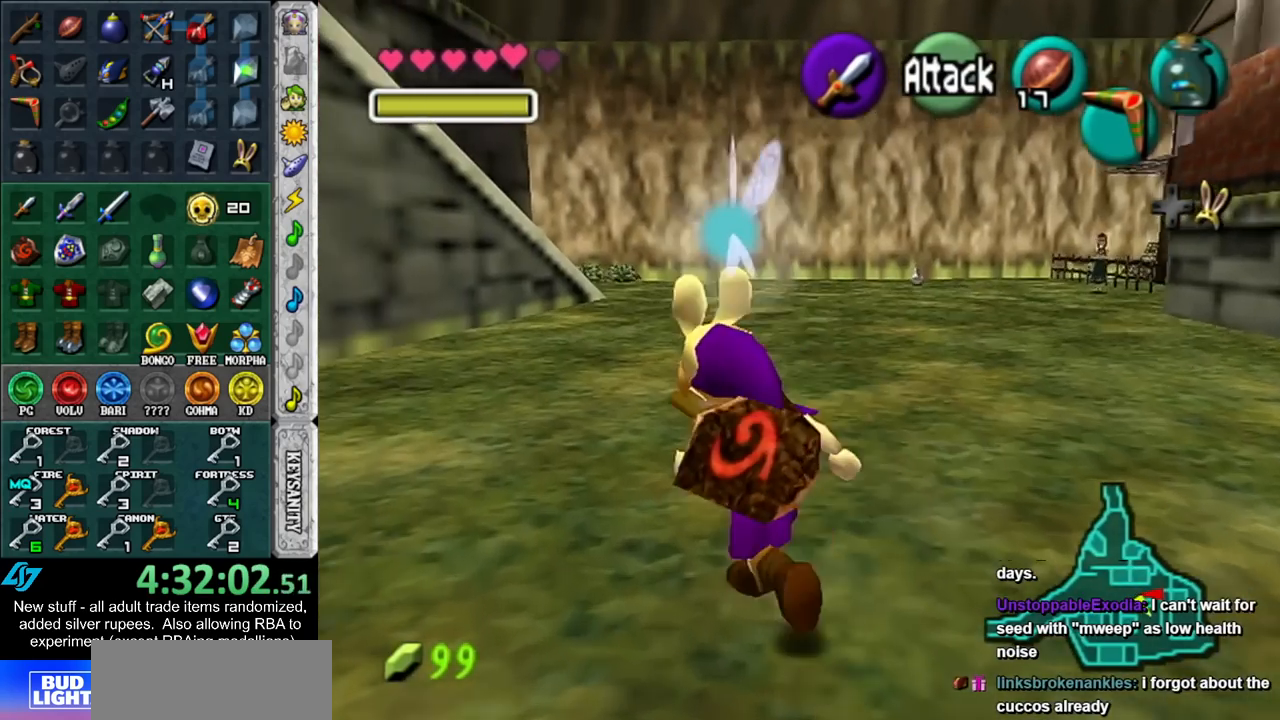
{"buttons": [], "left_stick": "up", "right_stick": "center", "events": [[50, "left_stick", "up"]]}
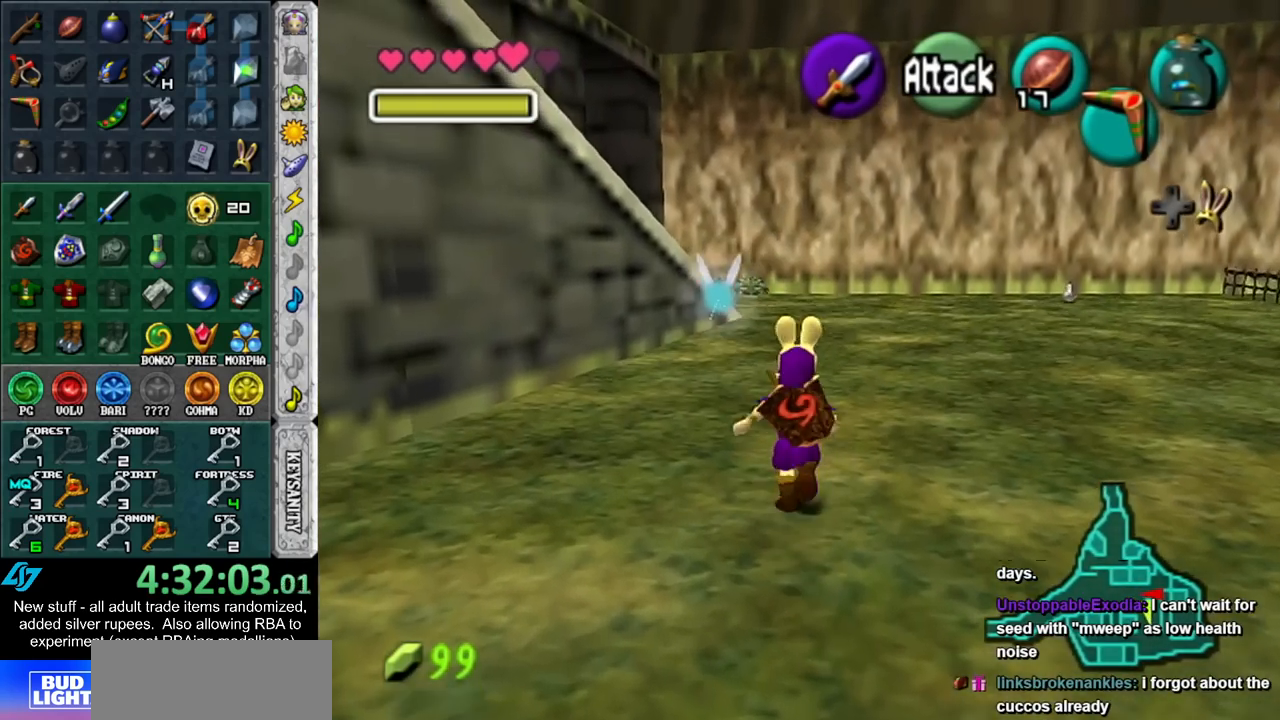
{"buttons": [], "left_stick": "up", "right_stick": "center", "events": []}
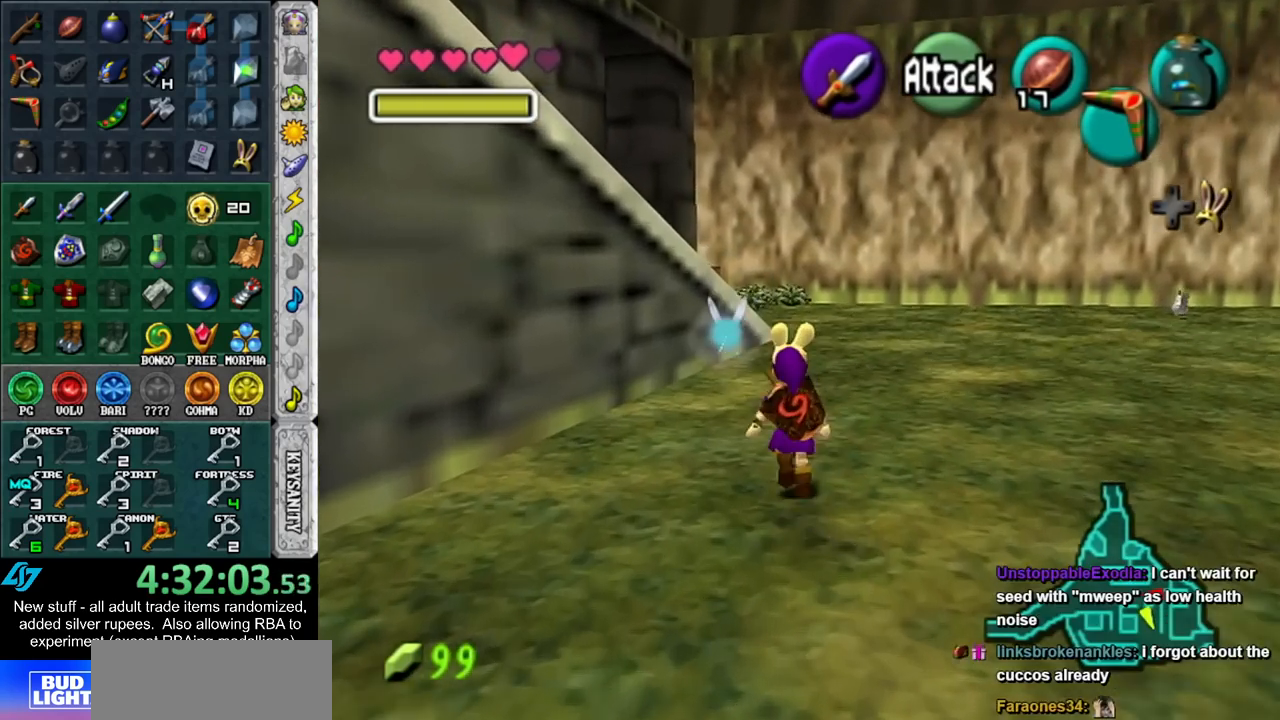
{"buttons": [], "left_stick": "up", "right_stick": "center", "events": []}
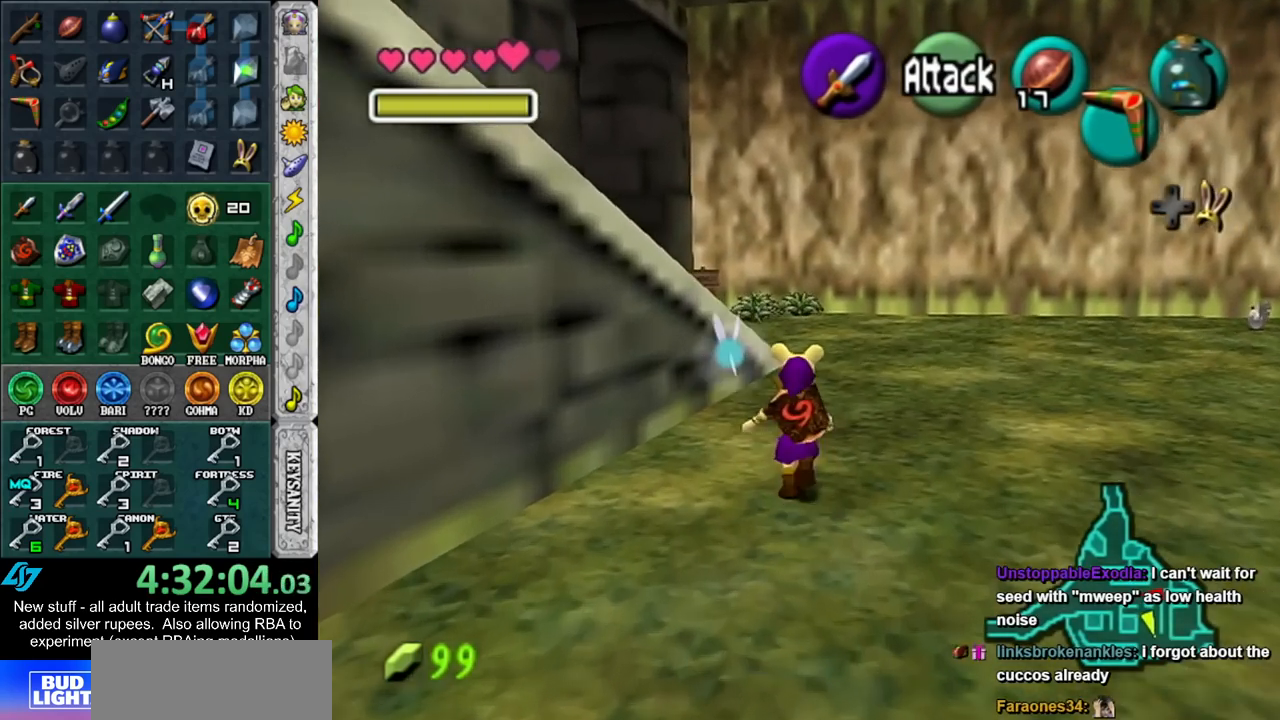
{"buttons": [], "left_stick": "up", "right_stick": "center", "events": []}
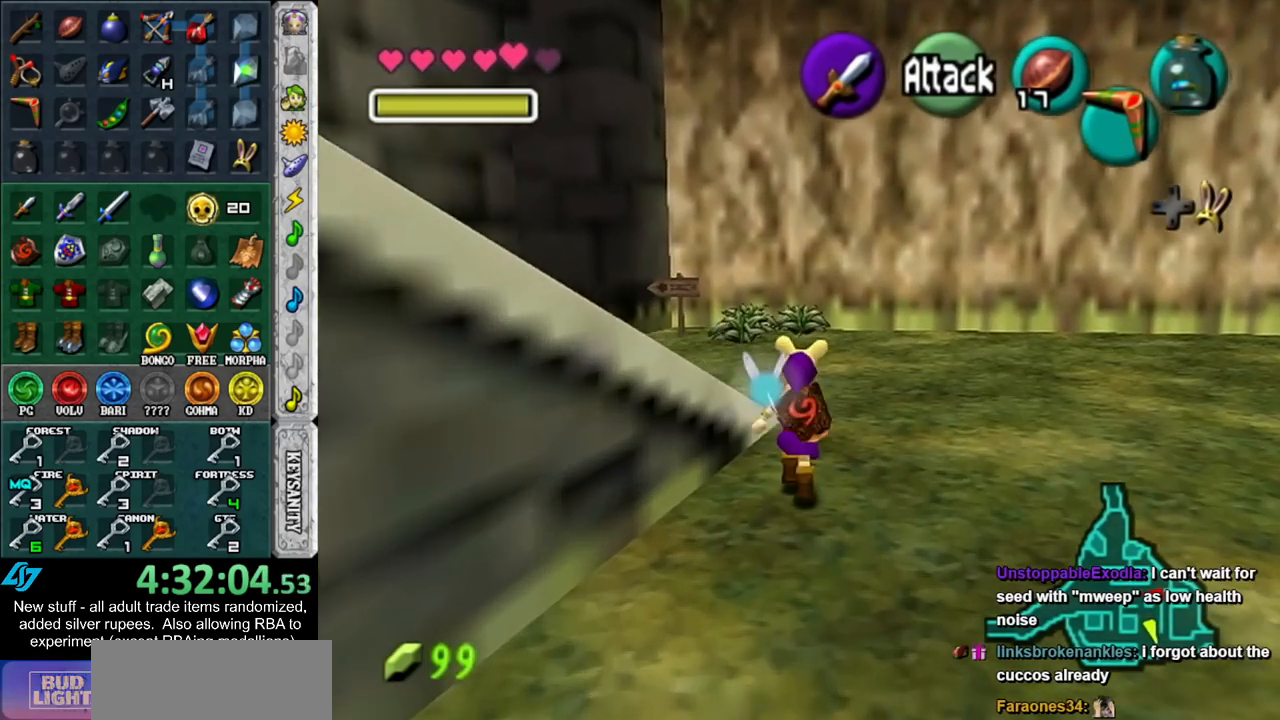
{"buttons": [], "left_stick": "up", "right_stick": "center", "events": []}
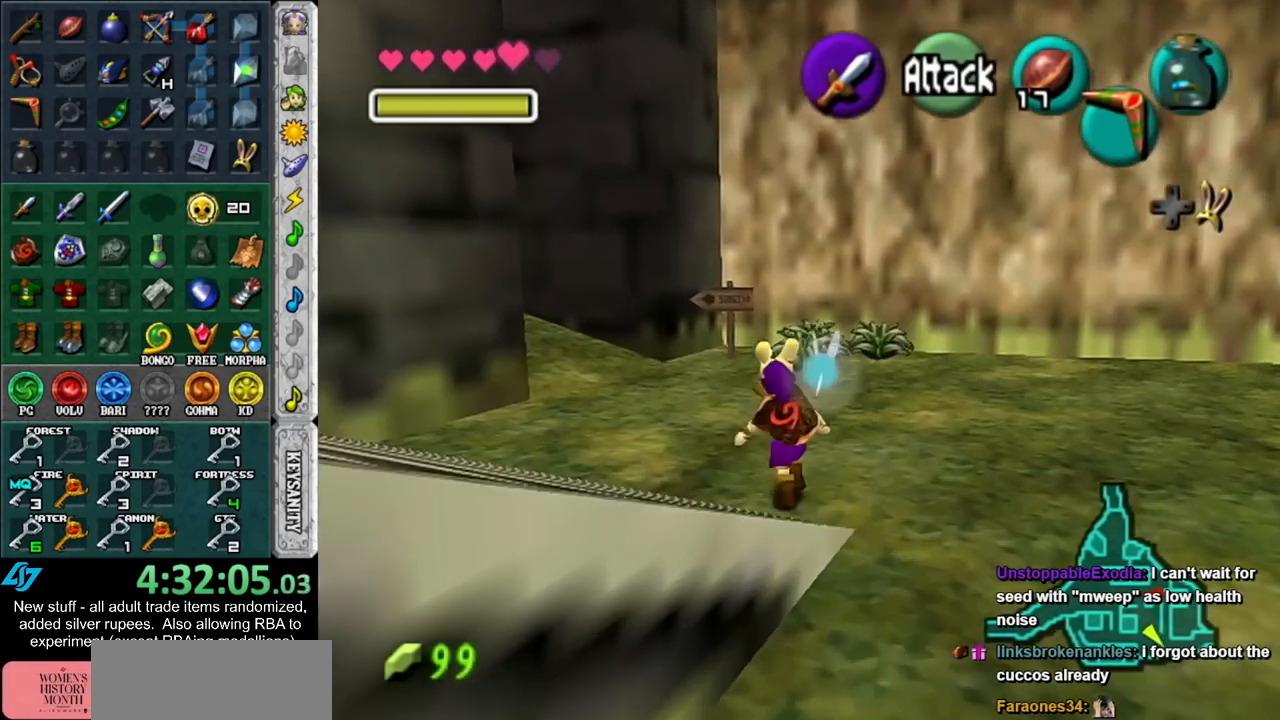
{"buttons": [], "left_stick": "up-left", "right_stick": "center", "events": [[117, "left_stick", "up-left"]]}
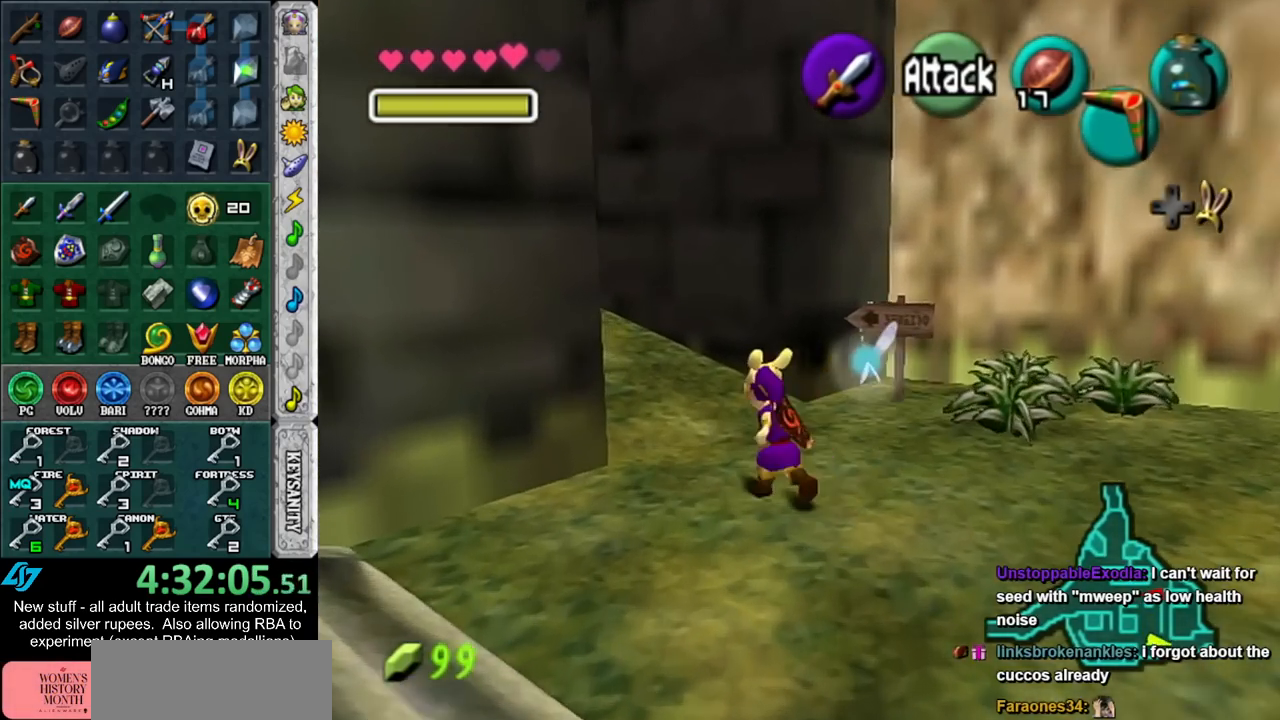
{"buttons": [], "left_stick": "up-left", "right_stick": "center", "events": []}
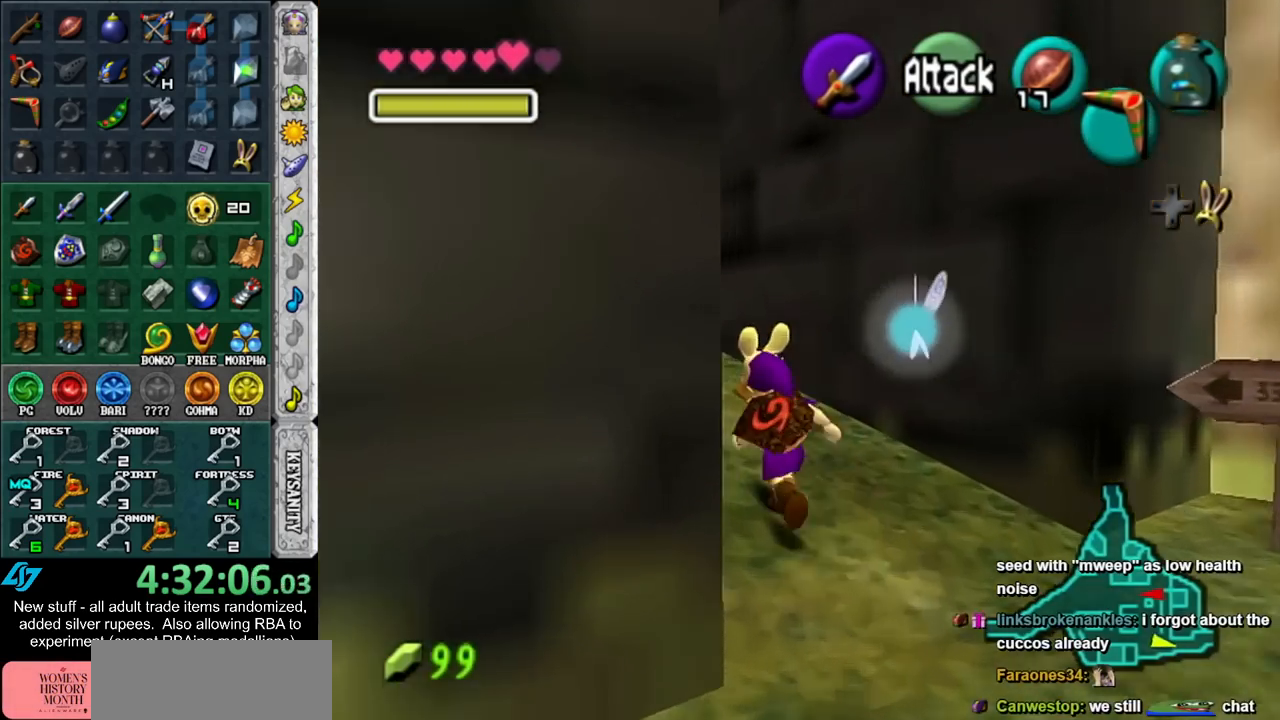
{"buttons": [], "left_stick": "up-left", "right_stick": "center", "events": []}
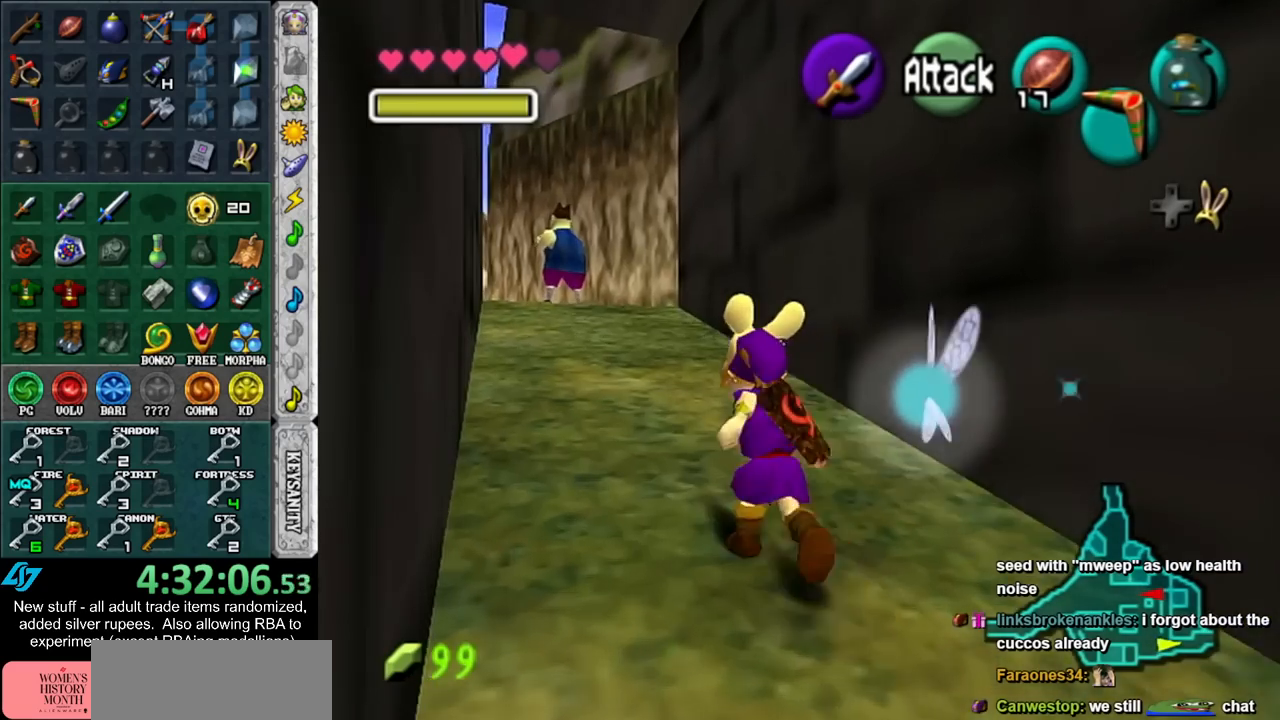
{"buttons": [], "left_stick": "up-left", "right_stick": "center", "events": []}
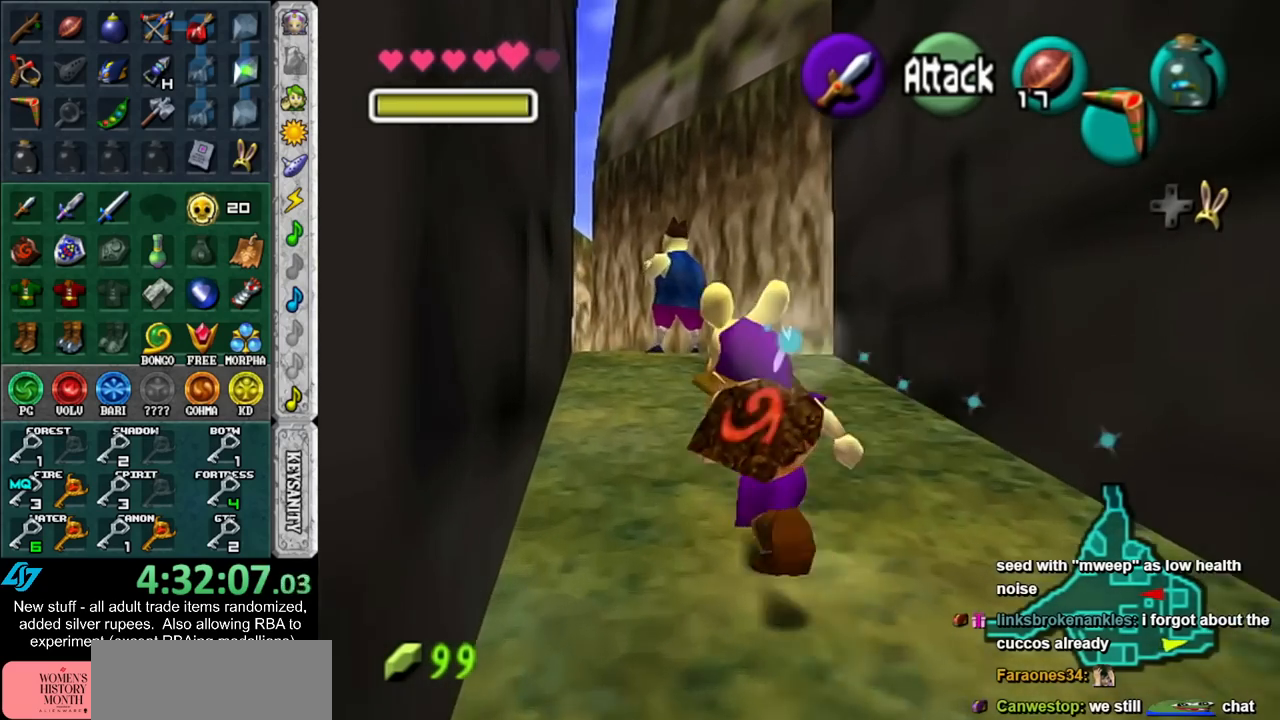
{"buttons": [], "left_stick": "up", "right_stick": "center", "events": [[83, "left_stick", "up"]]}
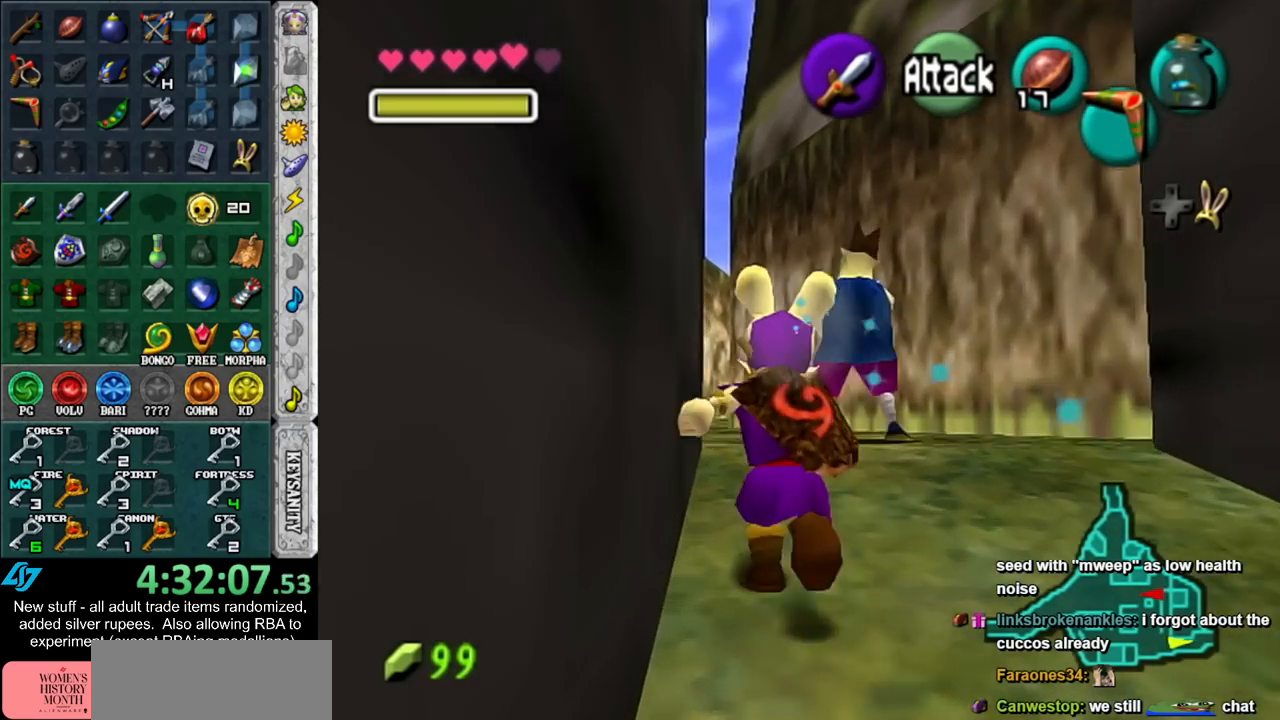
{"buttons": [], "left_stick": "up", "right_stick": "center", "events": []}
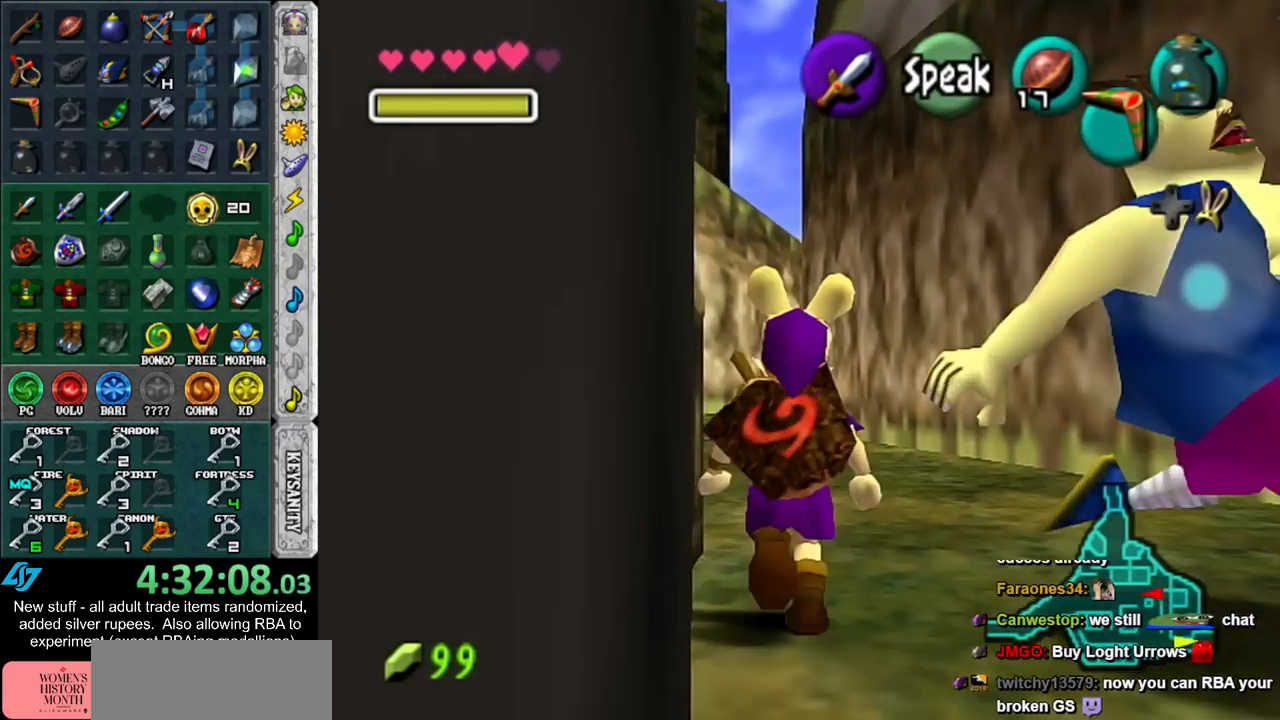
{"buttons": [], "left_stick": "up", "right_stick": "center", "events": []}
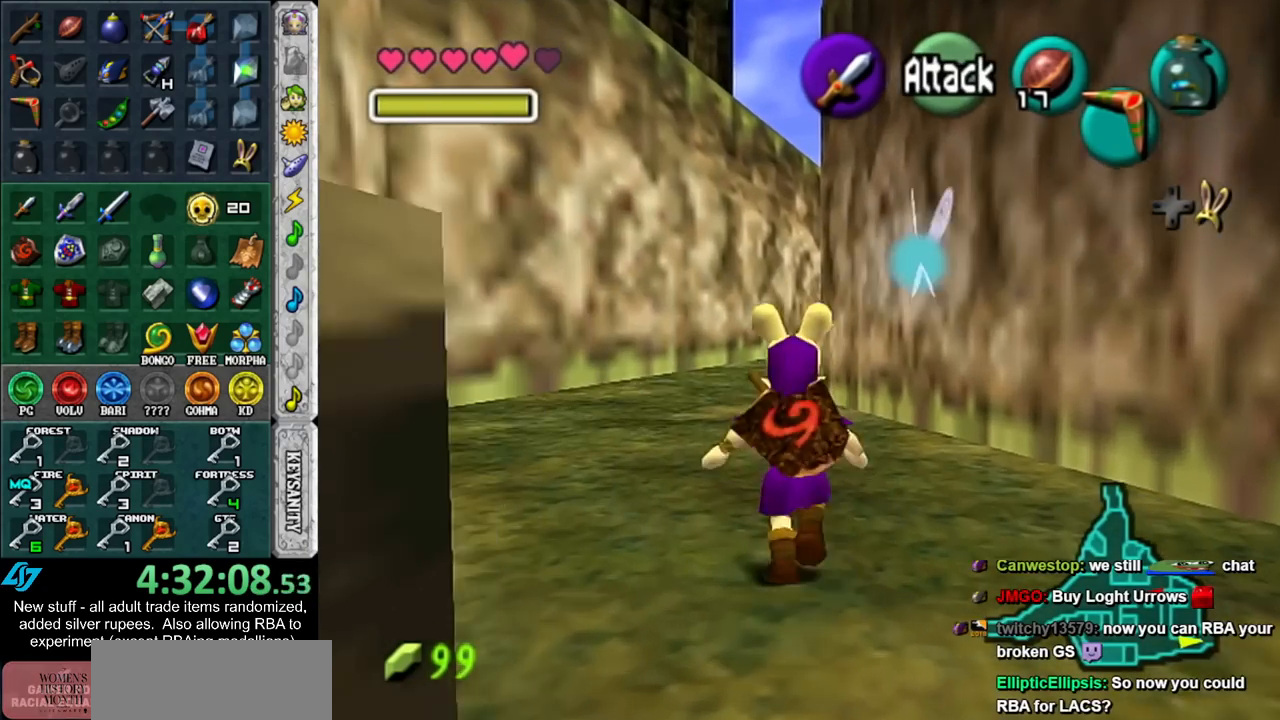
{"buttons": [], "left_stick": "up", "right_stick": "center", "events": []}
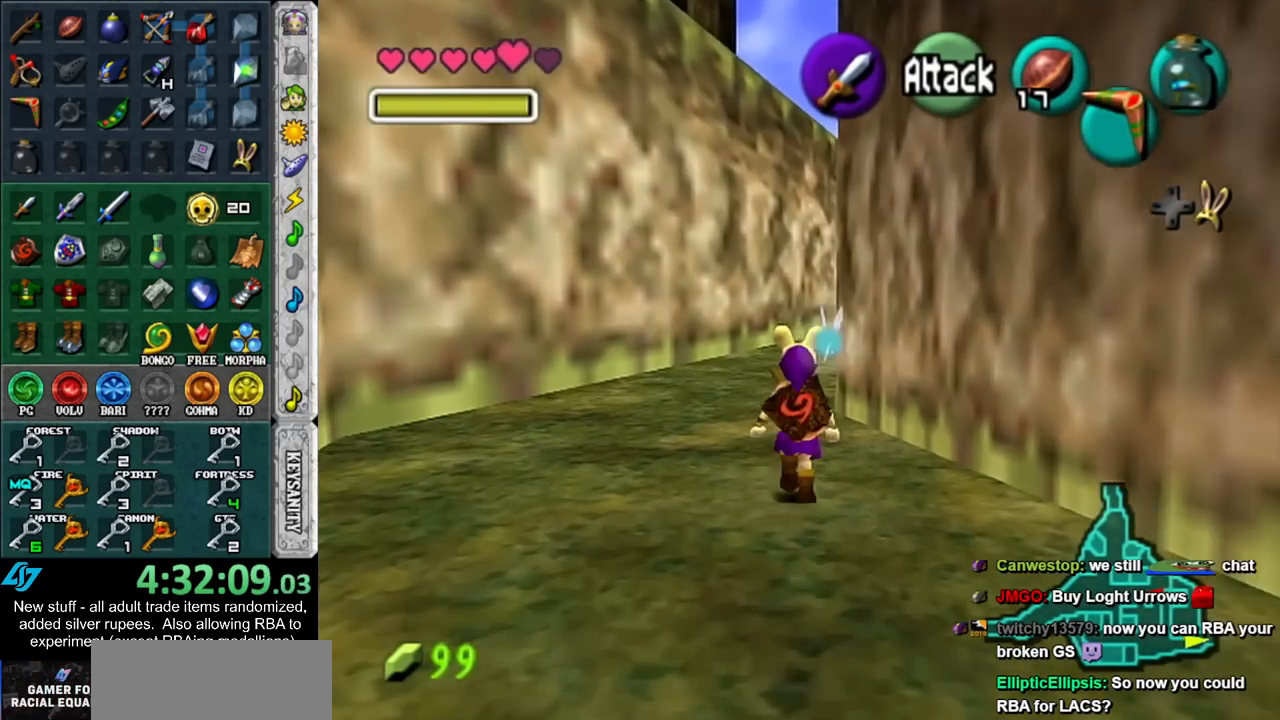
{"buttons": [], "left_stick": "up", "right_stick": "center", "events": []}
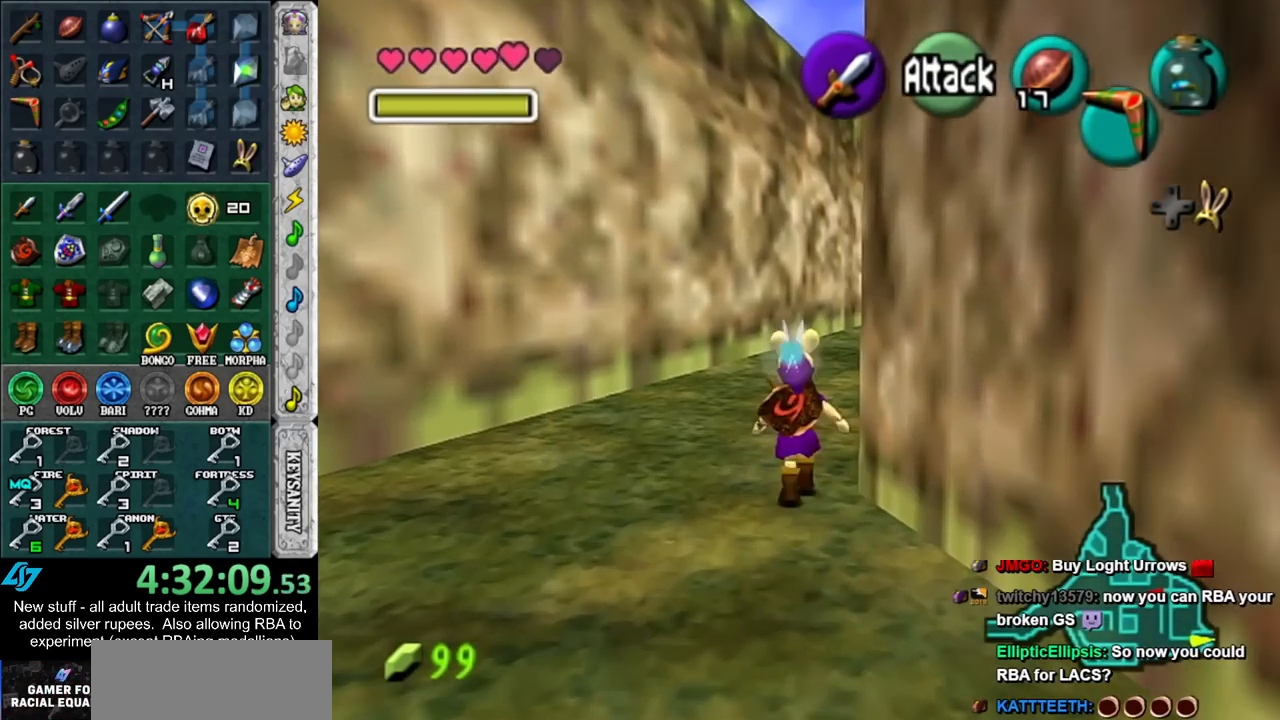
{"buttons": [], "left_stick": "up", "right_stick": "center", "events": [[233, "left_stick", "center"], [450, "left_stick", "up"]]}
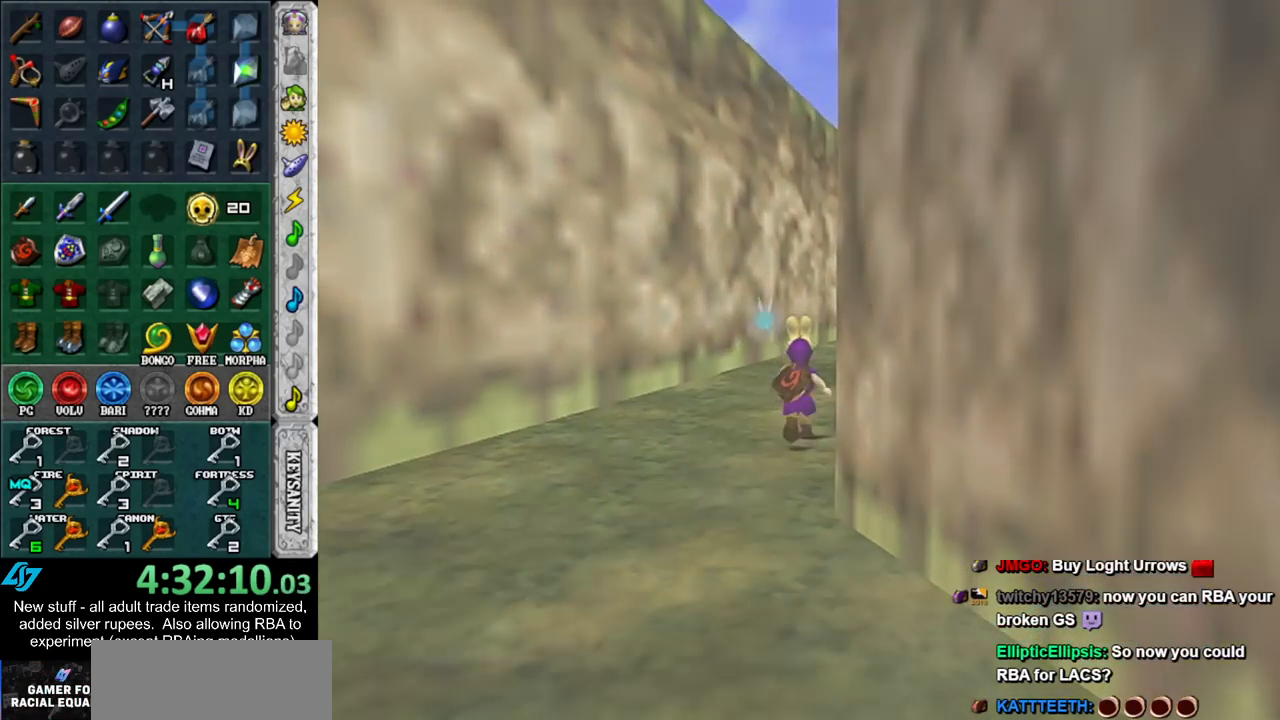
{"buttons": [], "left_stick": "up", "right_stick": "center", "events": []}
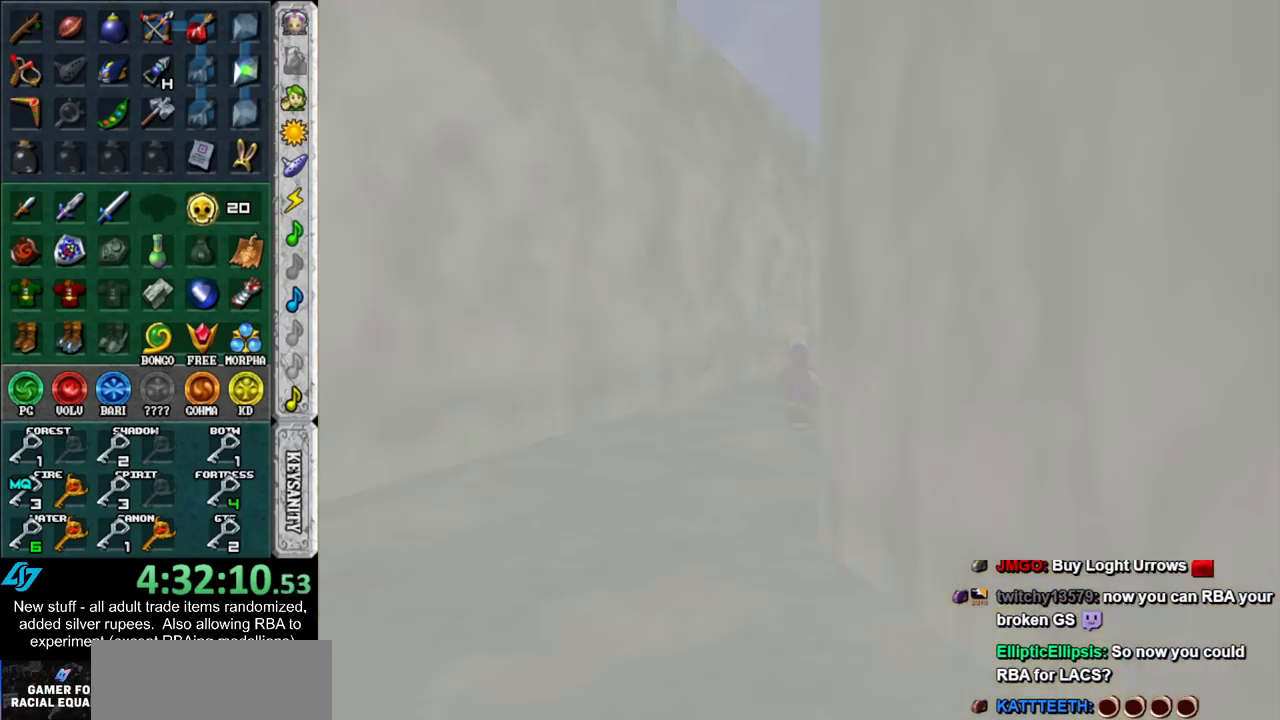
{"buttons": [], "left_stick": "up", "right_stick": "center", "events": []}
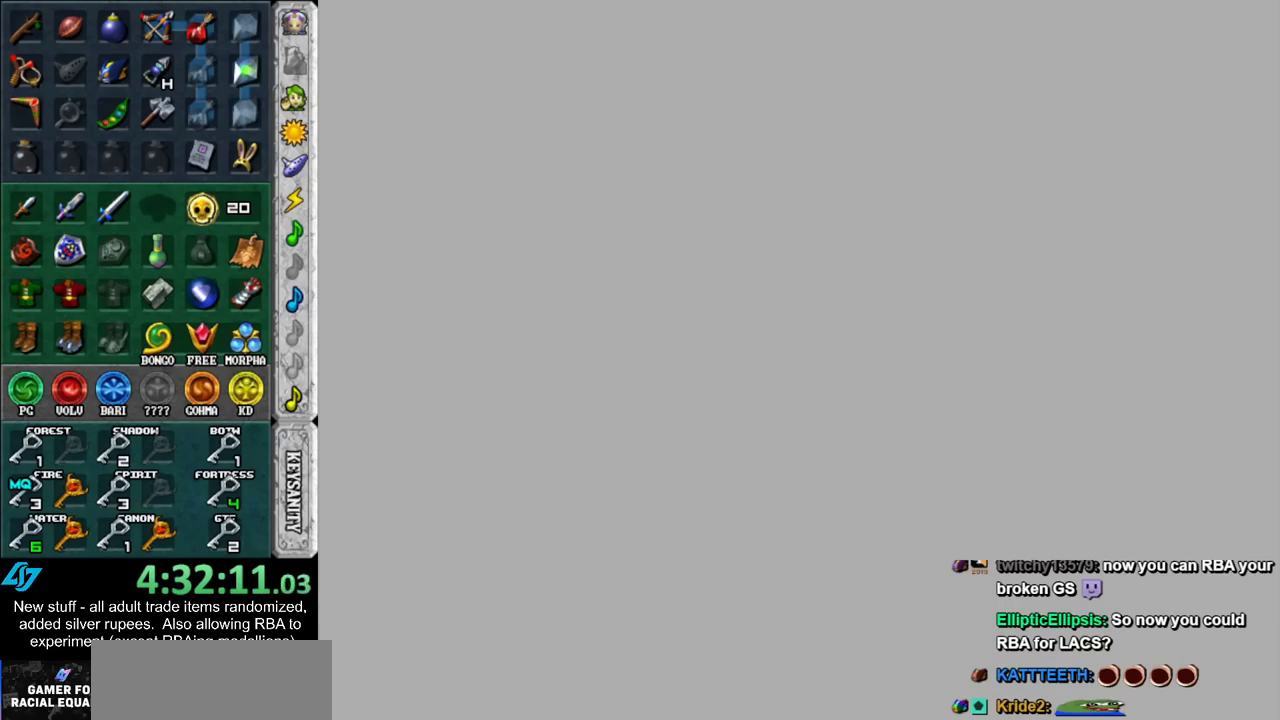
{"buttons": [], "left_stick": "up", "right_stick": "center", "events": []}
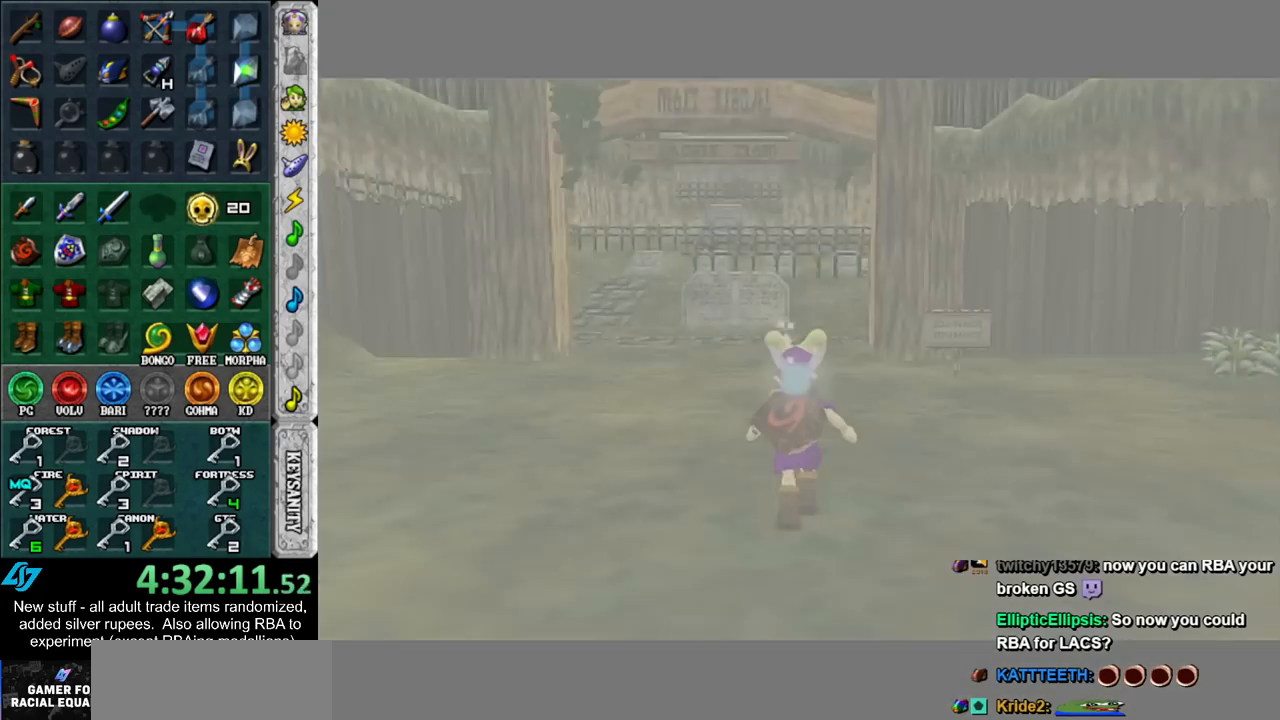
{"buttons": [], "left_stick": "up", "right_stick": "center", "events": []}
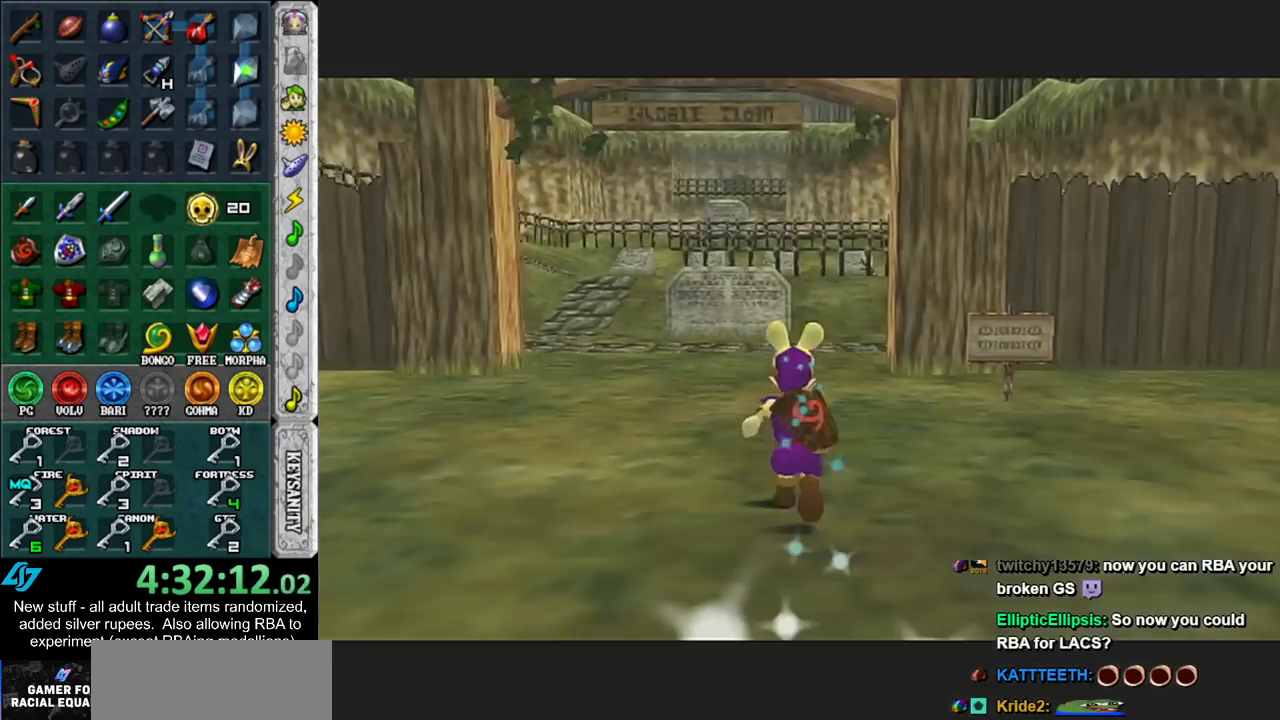
{"buttons": [], "left_stick": "center", "right_stick": "center", "events": [[417, "left_stick", "center"]]}
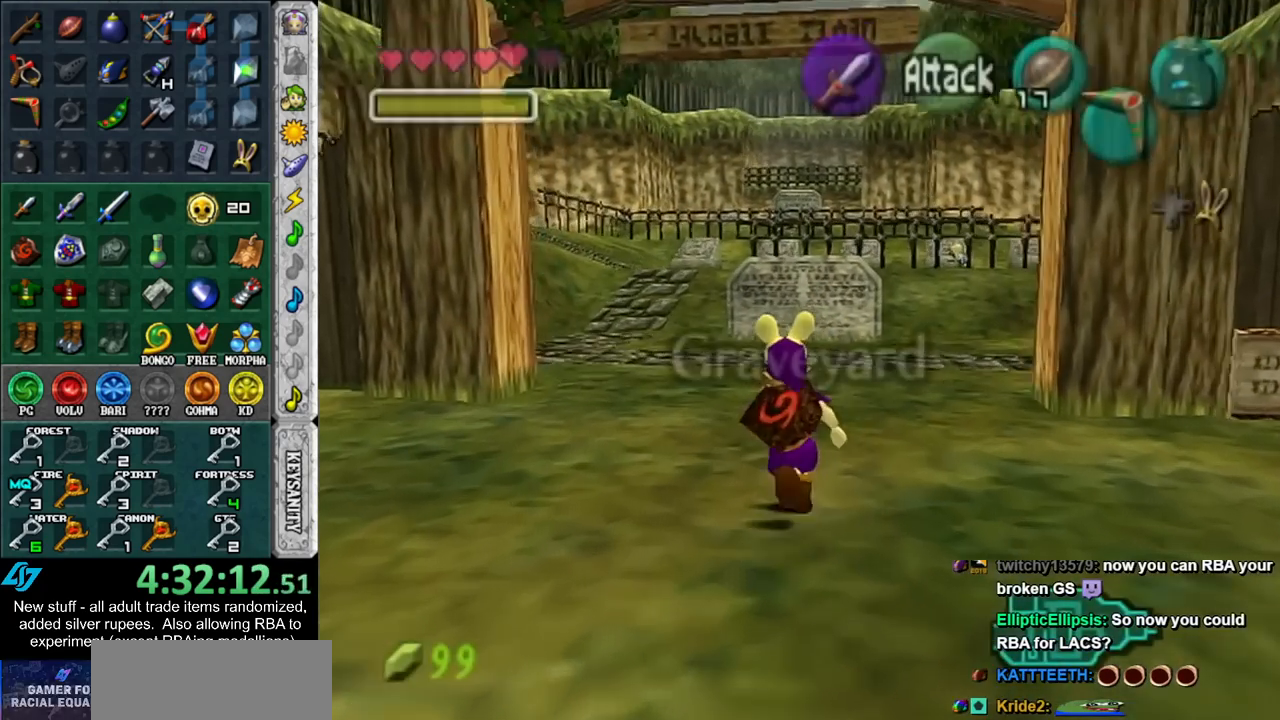
{"buttons": [], "left_stick": "center", "right_stick": "center", "events": [[17, "X", "down"], [83, "X", "up"], [167, "X", "down"], [267, "X", "up"]]}